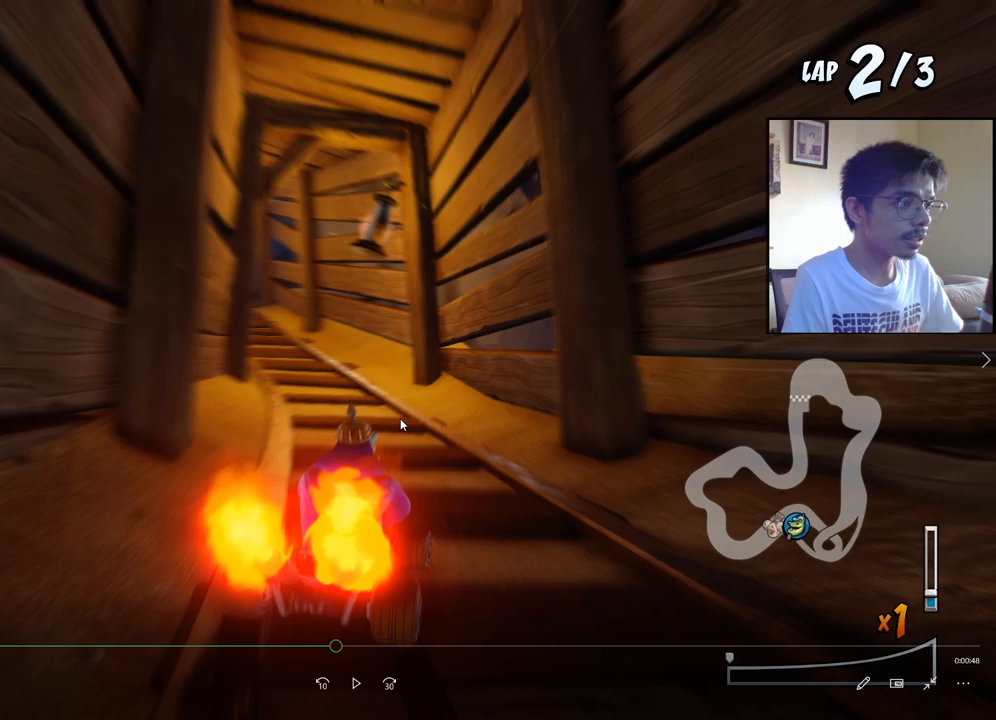
Gameplay with a controller (PlayStation layout); each line is a JSON object with the inputs held at the frame after it. "events" lists button and stick changes between this image and that frame as [ms after this image, input, new state], when the widget could be followed in between. Not read: left_stick right_stick.
{"buttons": ["CROSS", "DPAD_LEFT"], "events": []}
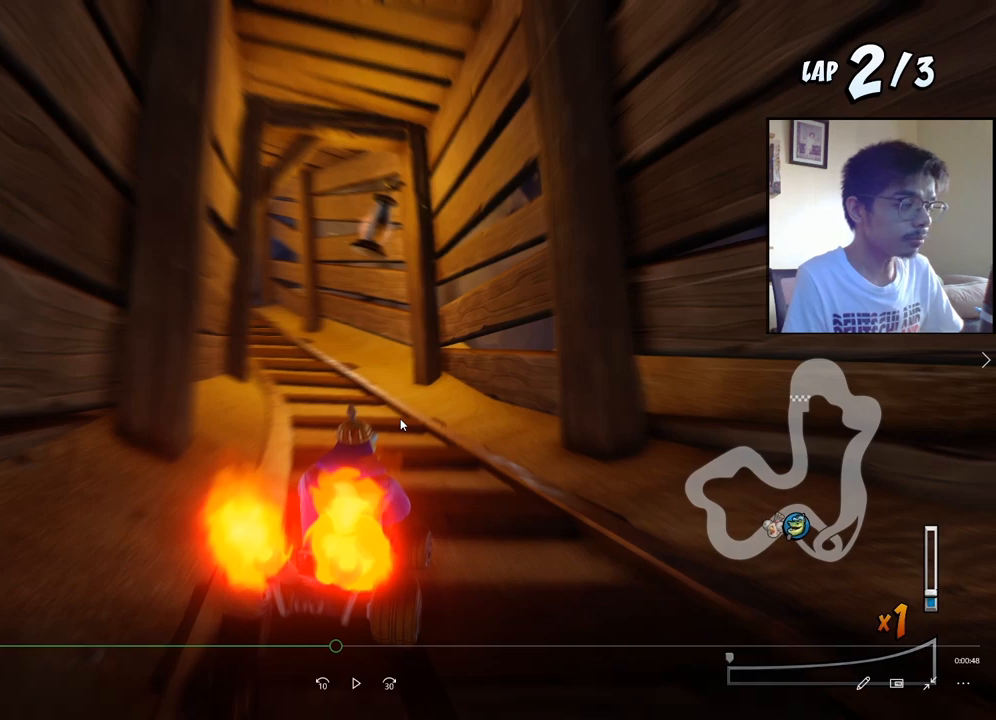
{"buttons": ["CROSS", "DPAD_LEFT"], "events": []}
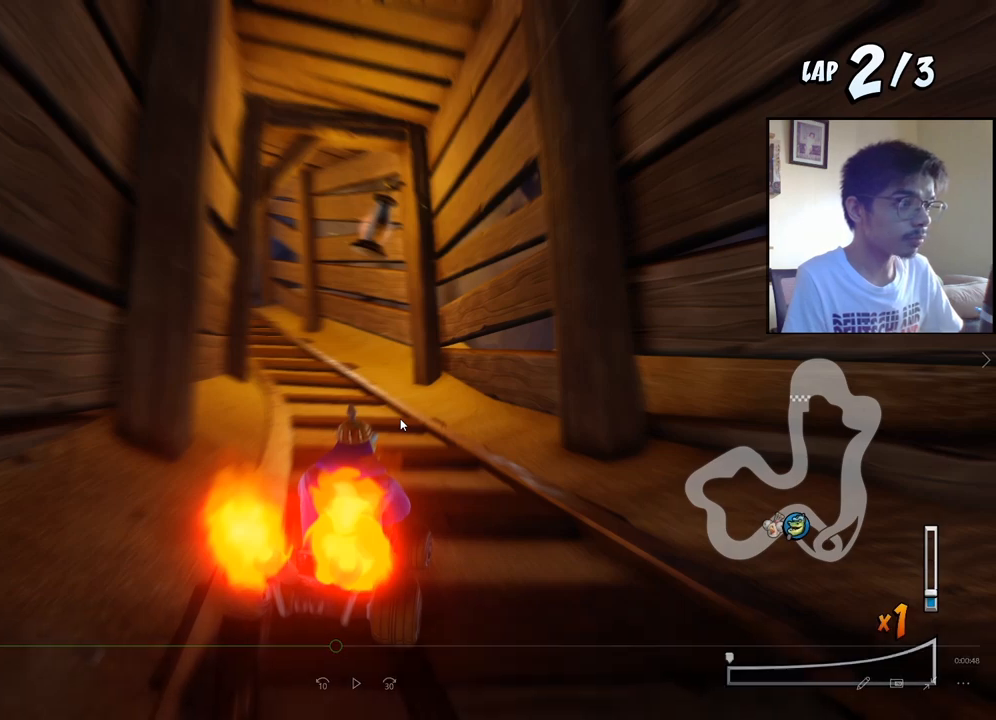
{"buttons": ["CROSS", "DPAD_LEFT"], "events": []}
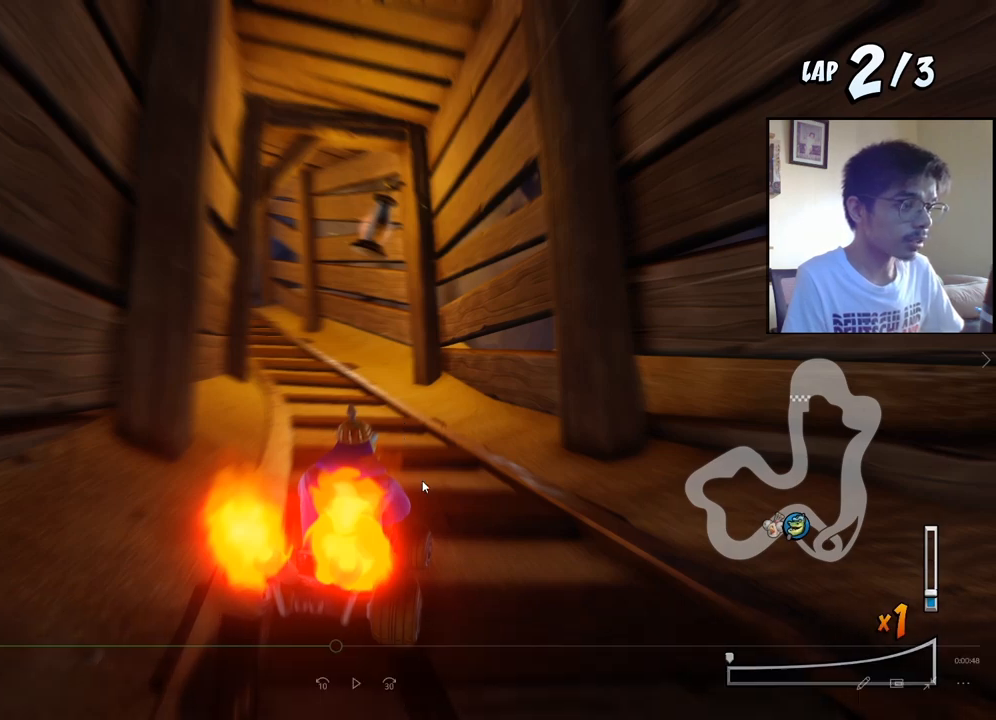
{"buttons": ["CROSS", "DPAD_LEFT"], "events": []}
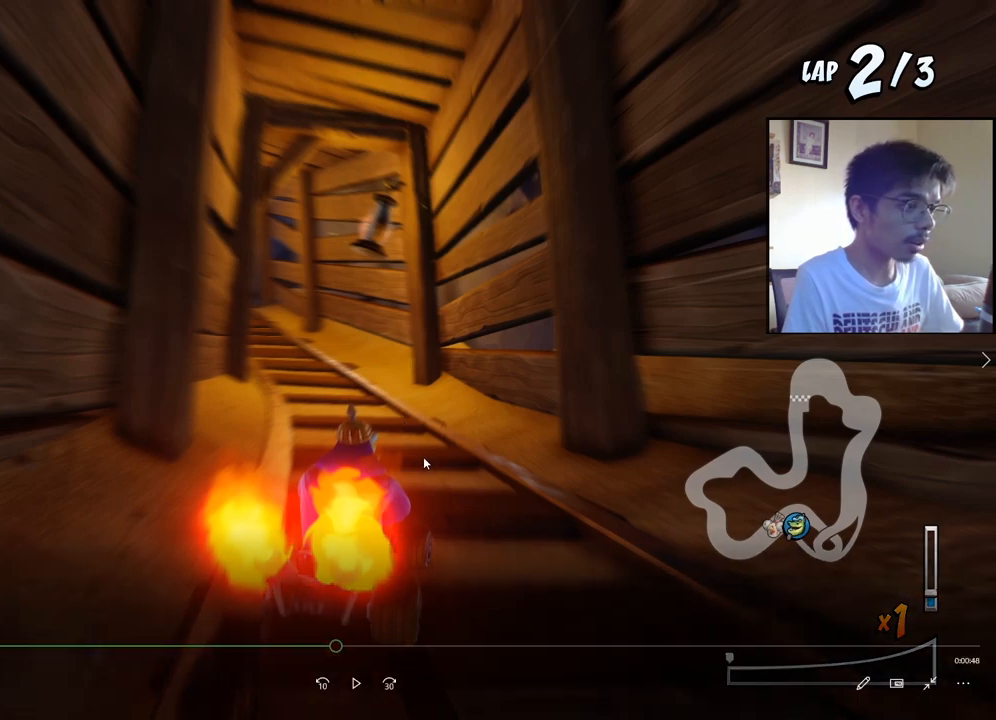
{"buttons": ["CROSS", "DPAD_LEFT"], "events": []}
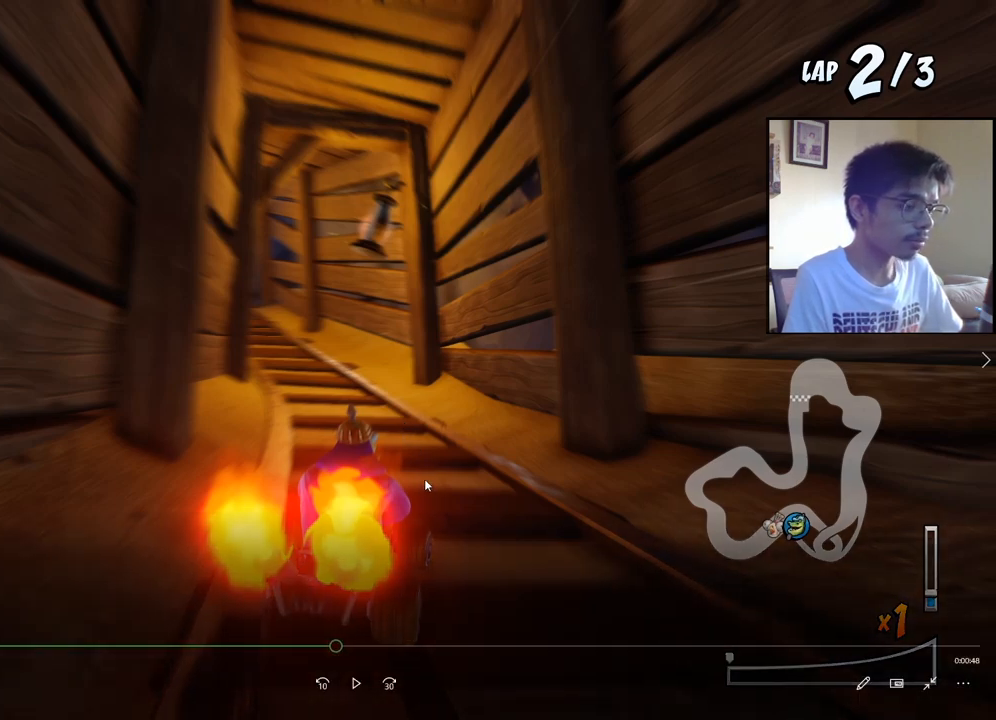
{"buttons": ["CROSS", "DPAD_LEFT"], "events": []}
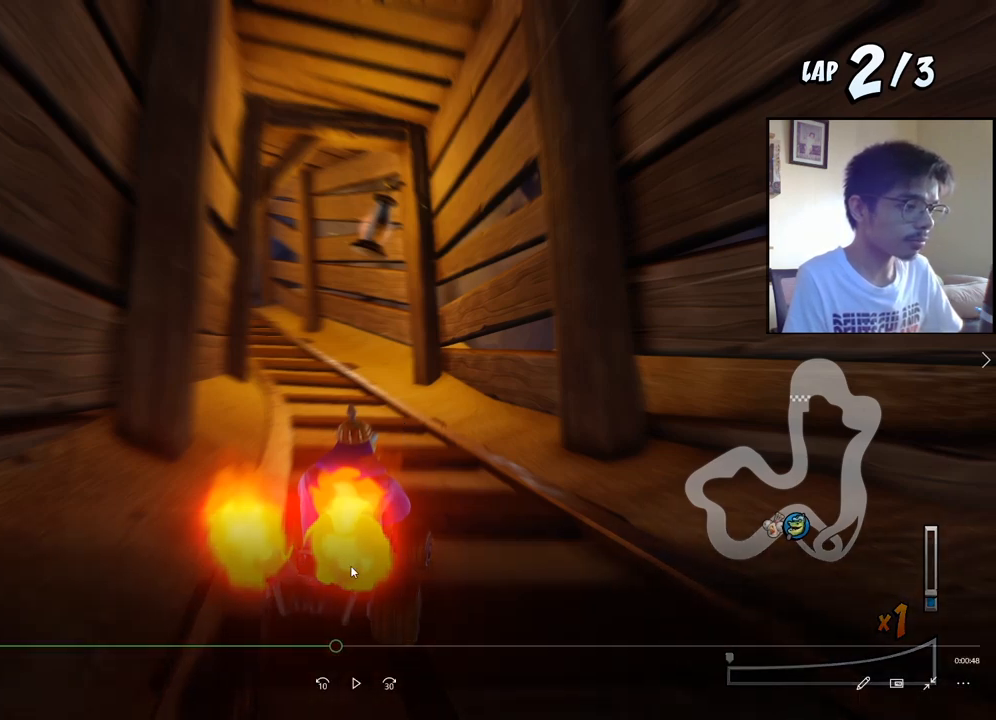
{"buttons": ["CROSS", "DPAD_LEFT"], "events": []}
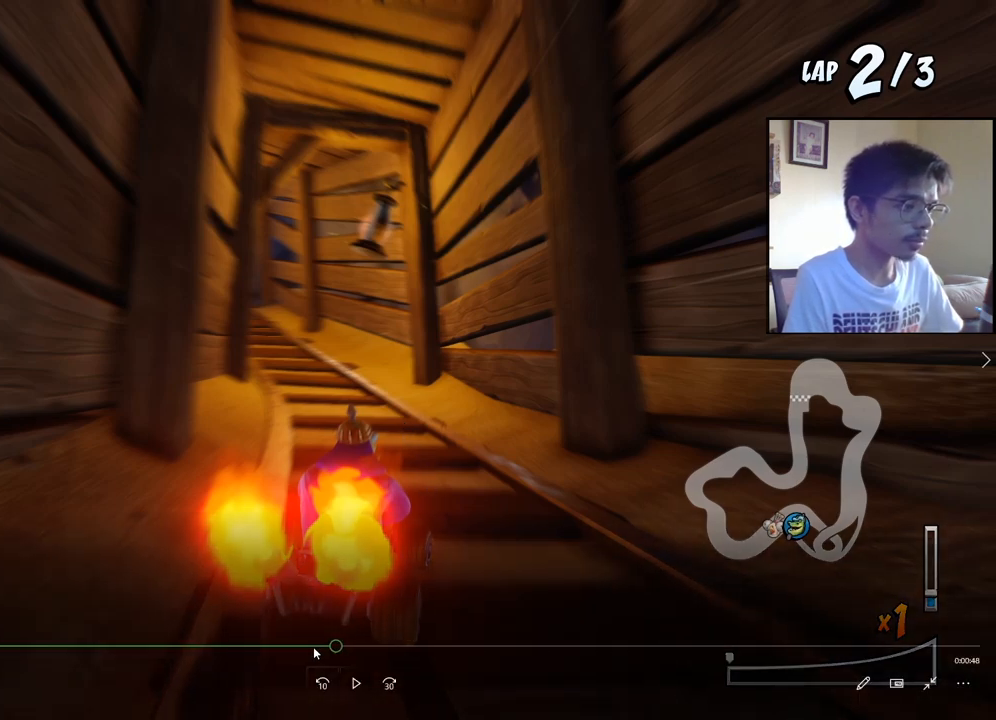
{"buttons": ["CROSS", "R2"], "events": [[333, "DPAD_LEFT", "up"], [333, "R2", "down"]]}
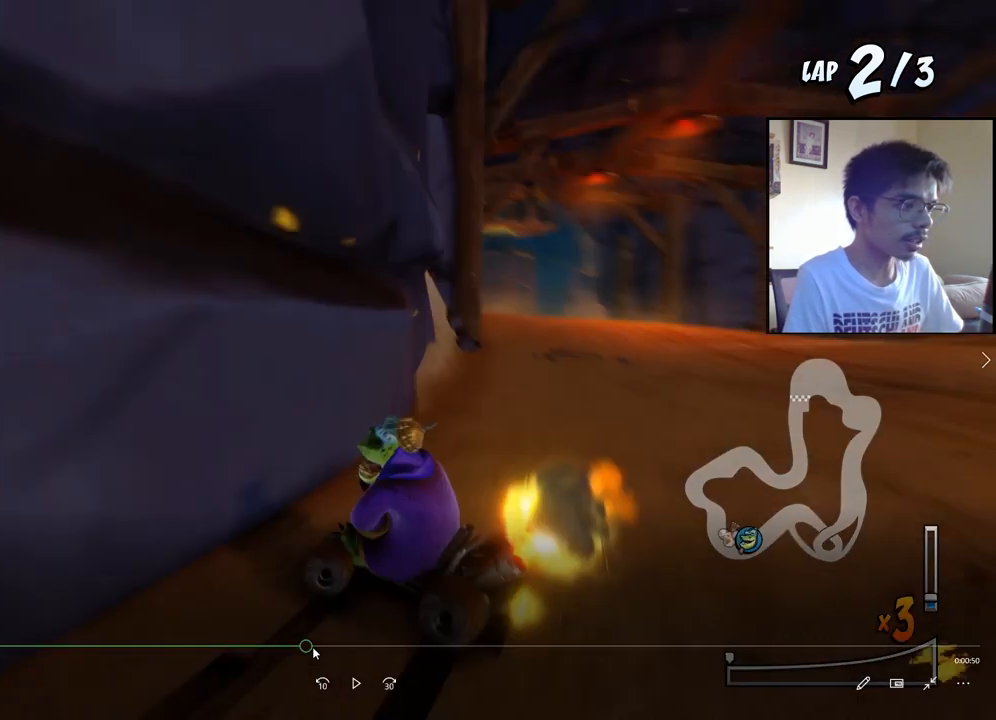
{"buttons": ["CROSS", "R2"], "events": []}
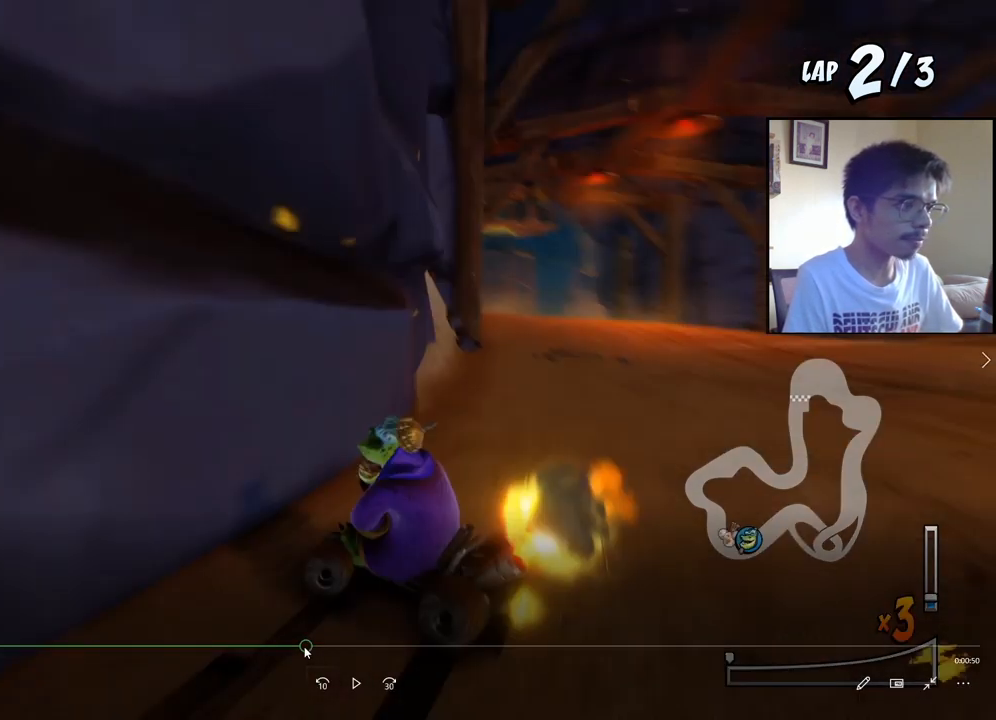
{"buttons": ["CROSS", "R2"], "events": []}
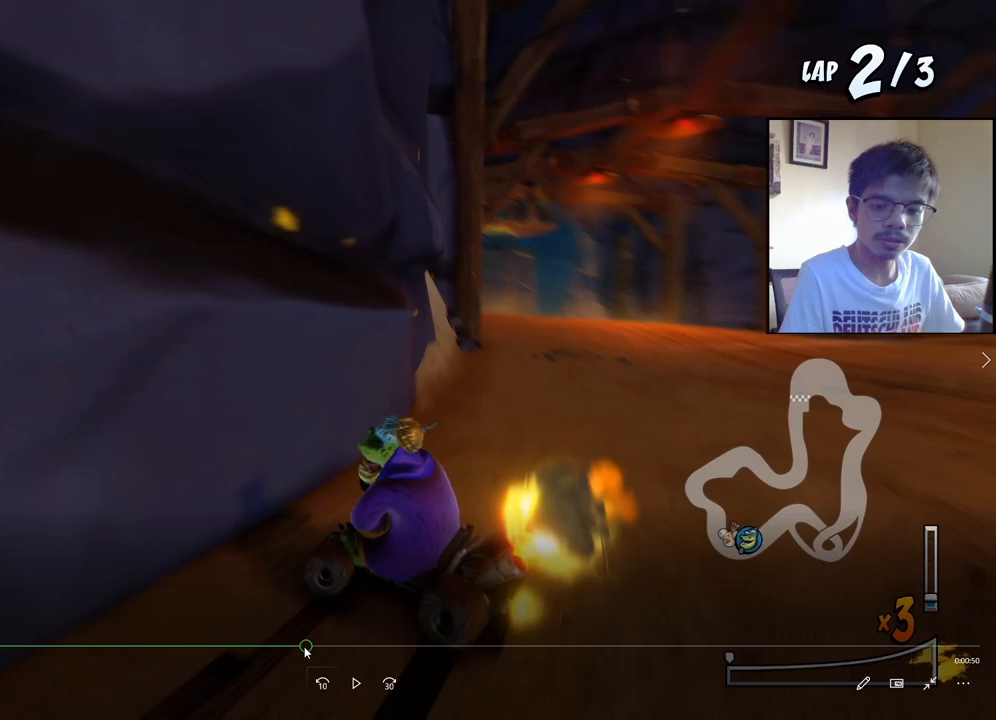
{"buttons": ["CROSS", "R2", "DPAD_UP", "DPAD_RIGHT"], "events": [[350, "DPAD_RIGHT", "down"], [417, "DPAD_UP", "down"], [467, "DPAD_UP", "up"], [500, "DPAD_UP", "down"]]}
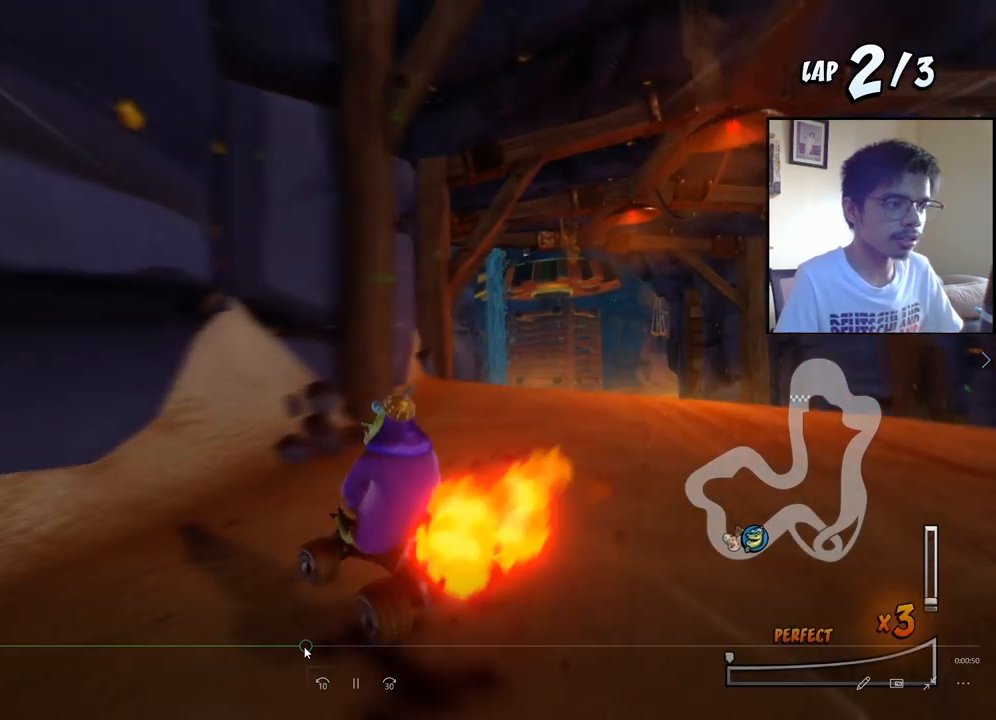
{"buttons": ["CROSS", "R2", "DPAD_LEFT"], "events": [[33, "DPAD_UP", "up"], [133, "DPAD_UP", "down"], [167, "DPAD_LEFT", "down"], [167, "DPAD_RIGHT", "up"], [200, "DPAD_UP", "up"]]}
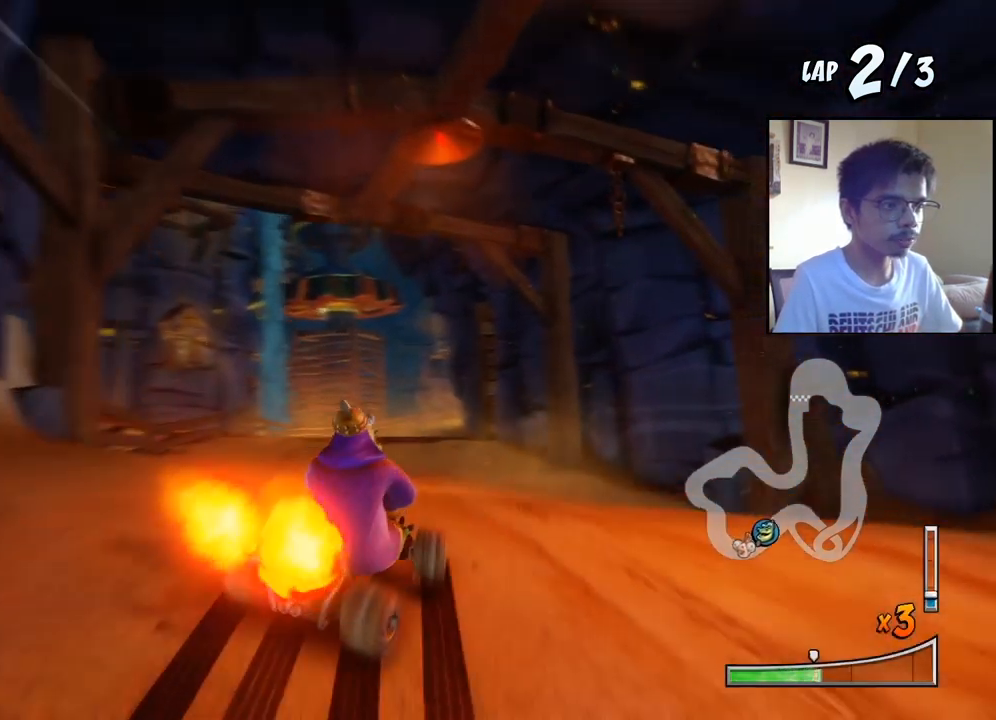
{"buttons": ["CROSS", "L1", "R2", "DPAD_UP", "DPAD_LEFT"], "events": [[117, "DPAD_LEFT", "up"], [117, "DPAD_RIGHT", "down"], [183, "DPAD_LEFT", "down"], [183, "DPAD_RIGHT", "up"], [183, "DPAD_UP", "down"], [217, "DPAD_UP", "up"], [400, "DPAD_UP", "down"], [400, "L1", "down"]]}
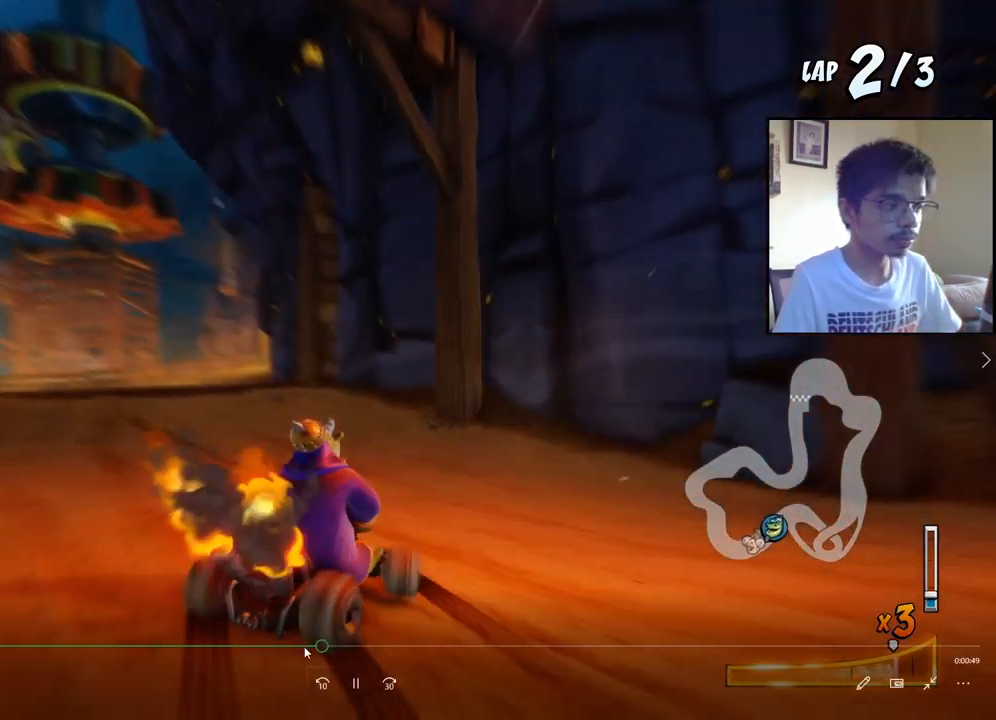
{"buttons": ["CROSS"], "events": [[17, "DPAD_UP", "up"], [33, "DPAD_LEFT", "up"], [50, "L1", "up"], [50, "R2", "up"]]}
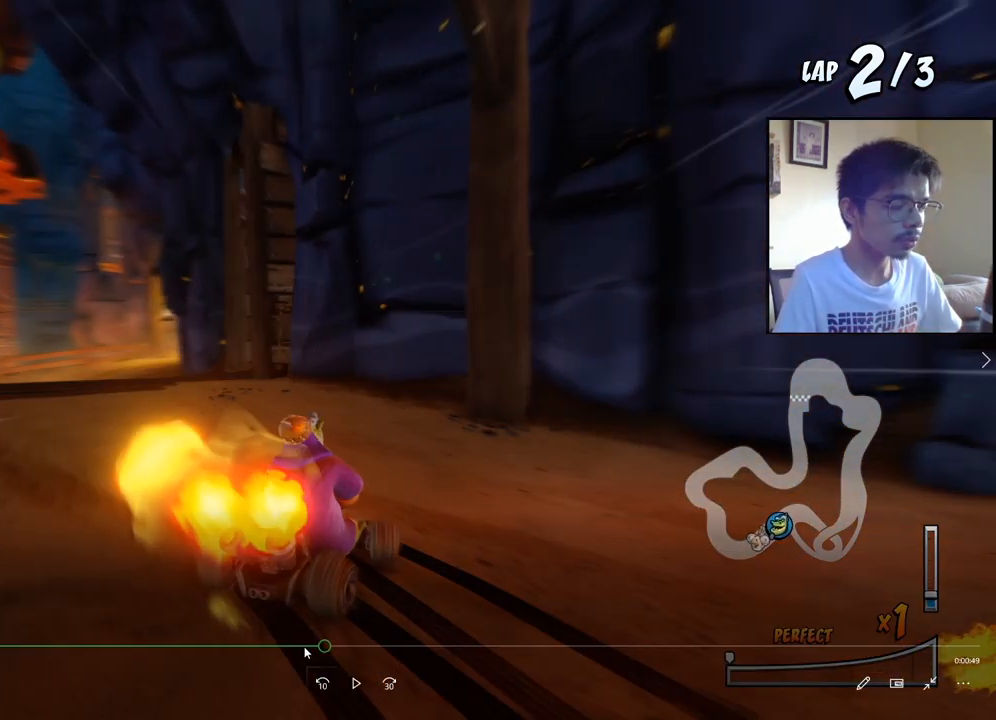
{"buttons": ["CROSS"], "events": []}
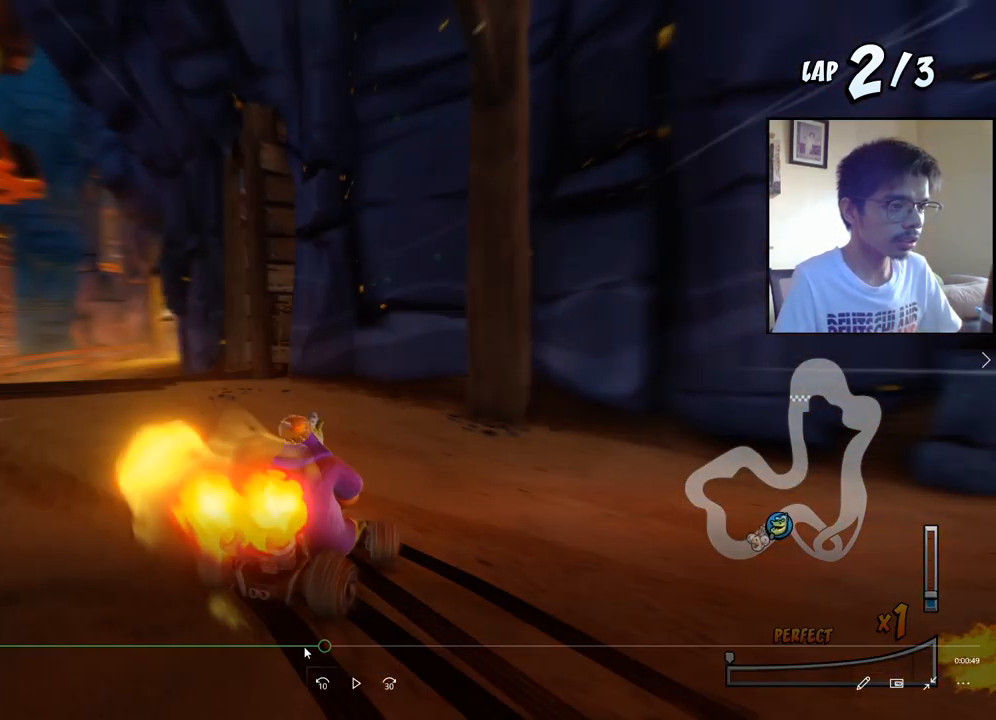
{"buttons": ["CROSS"], "events": []}
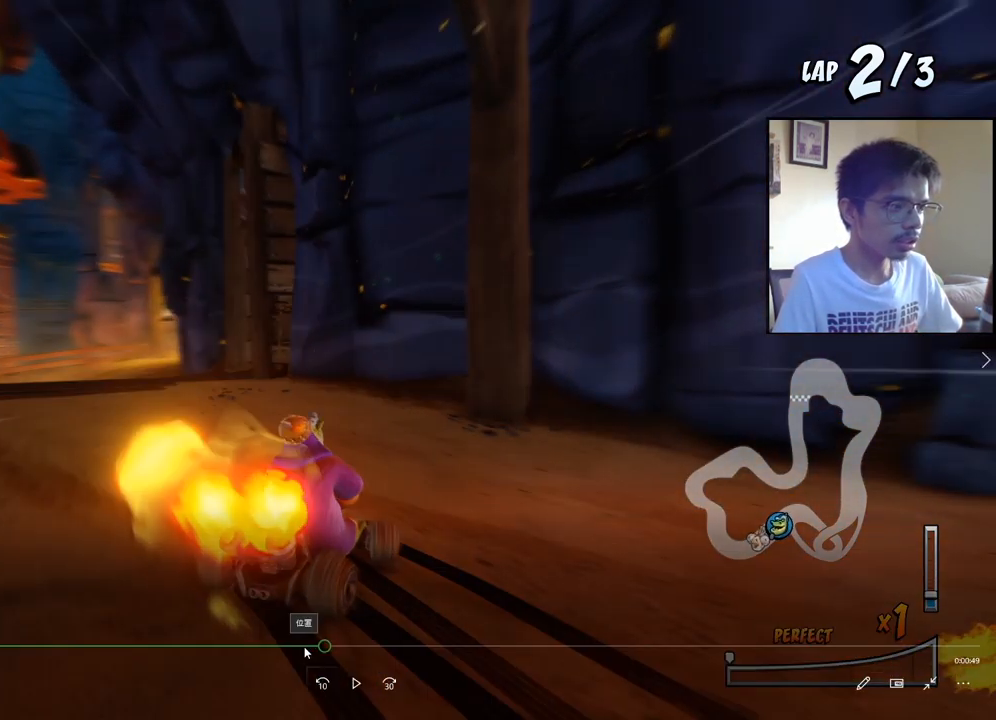
{"buttons": ["CROSS"], "events": []}
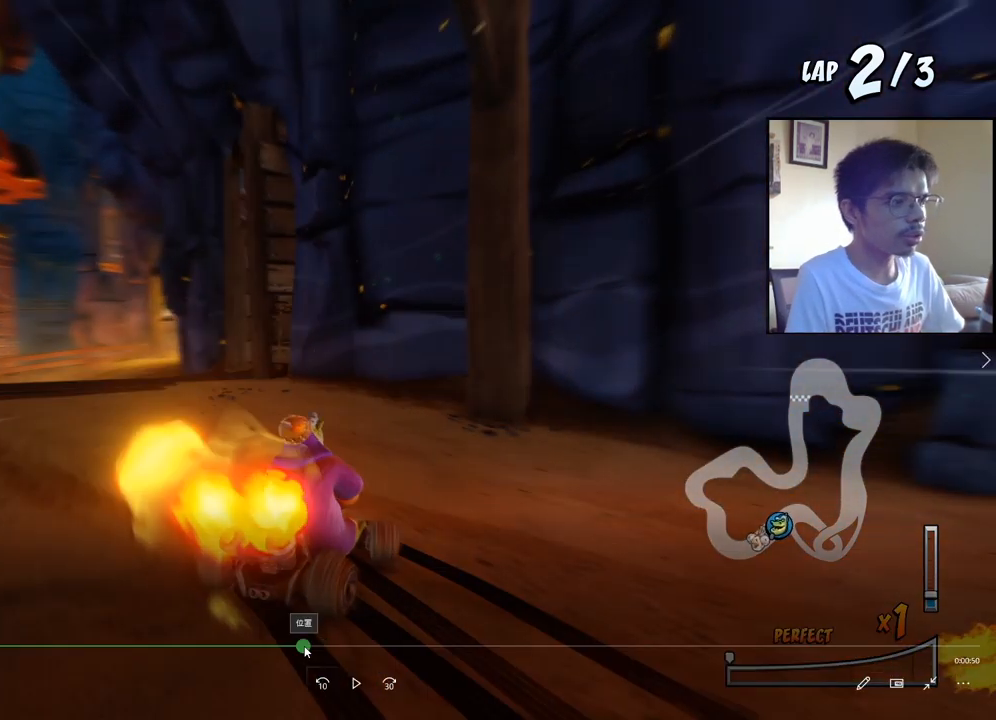
{"buttons": ["CROSS", "R2"], "events": [[200, "R2", "down"]]}
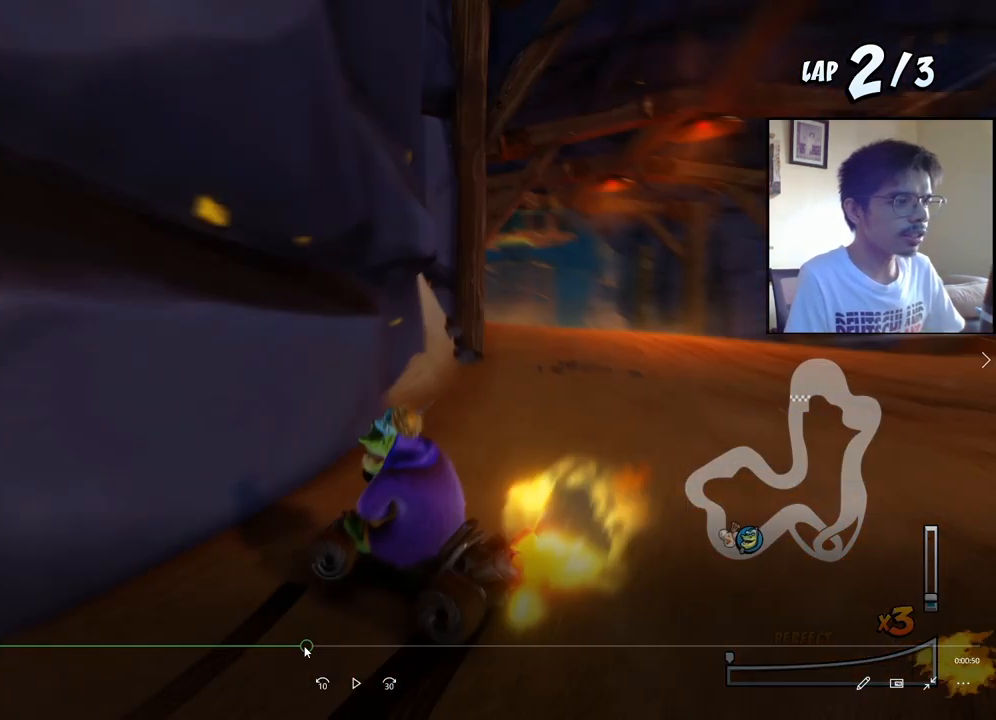
{"buttons": ["CROSS", "R2"], "events": []}
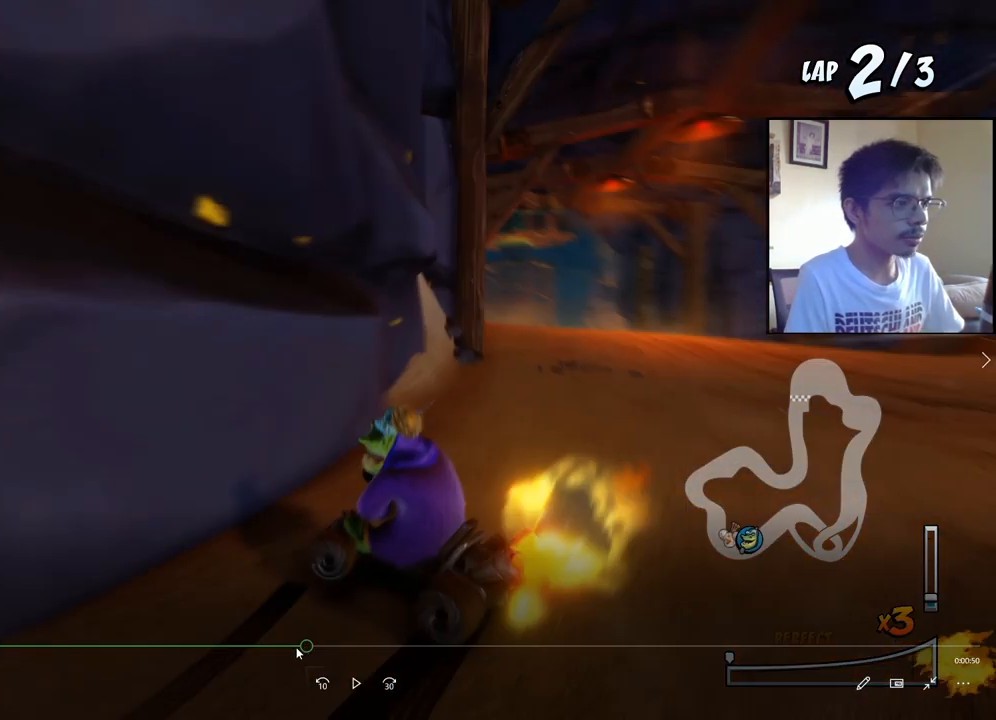
{"buttons": ["CROSS", "L1", "R2", "DPAD_UP", "DPAD_LEFT"], "events": [[250, "DPAD_LEFT", "down"], [250, "DPAD_UP", "down"], [250, "L1", "down"]]}
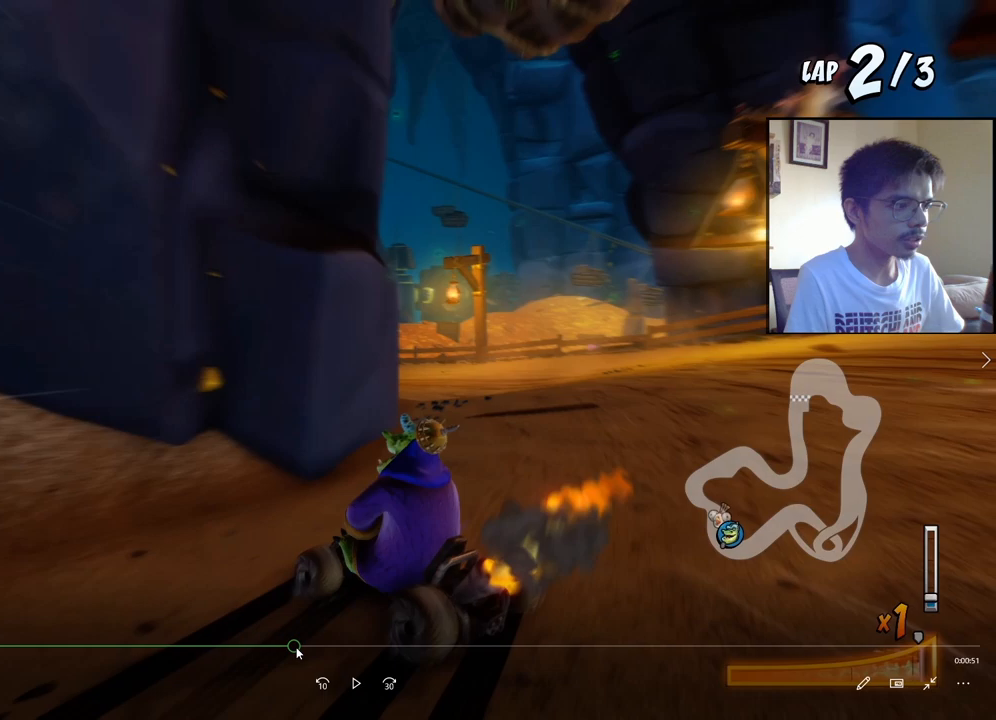
{"buttons": ["CROSS", "L1", "R2", "DPAD_UP", "DPAD_LEFT"], "events": []}
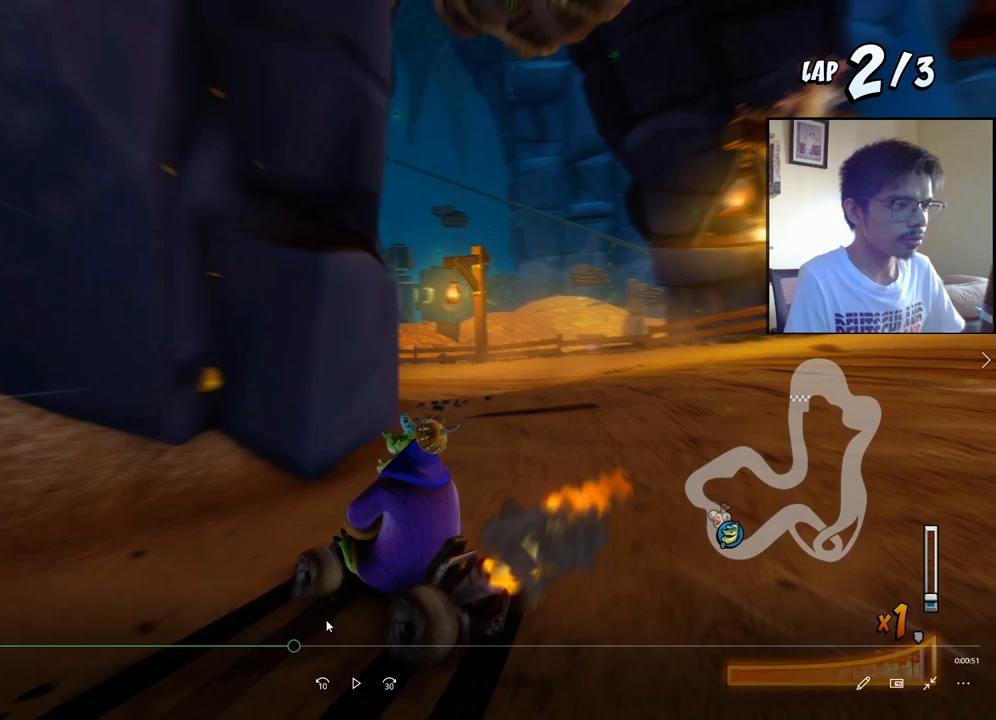
{"buttons": ["CROSS", "L1", "R2", "DPAD_UP", "DPAD_LEFT"], "events": []}
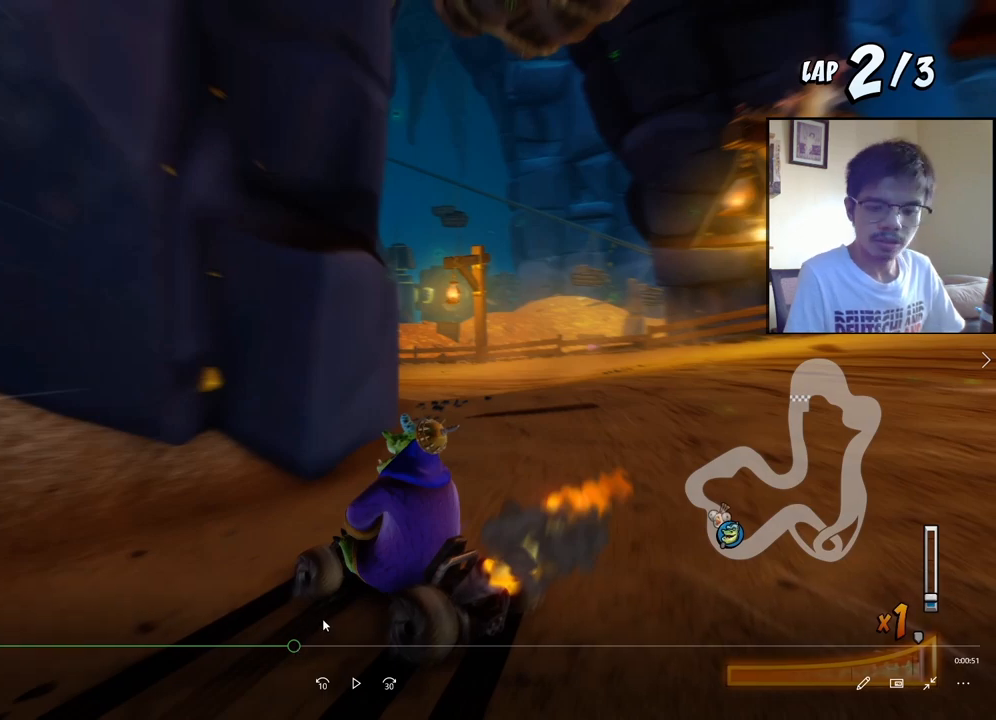
{"buttons": ["CROSS", "R2", "DPAD_UP", "DPAD_RIGHT"], "events": [[333, "L1", "up"], [367, "DPAD_LEFT", "up"], [383, "DPAD_RIGHT", "down"], [383, "DPAD_UP", "up"], [500, "DPAD_UP", "down"]]}
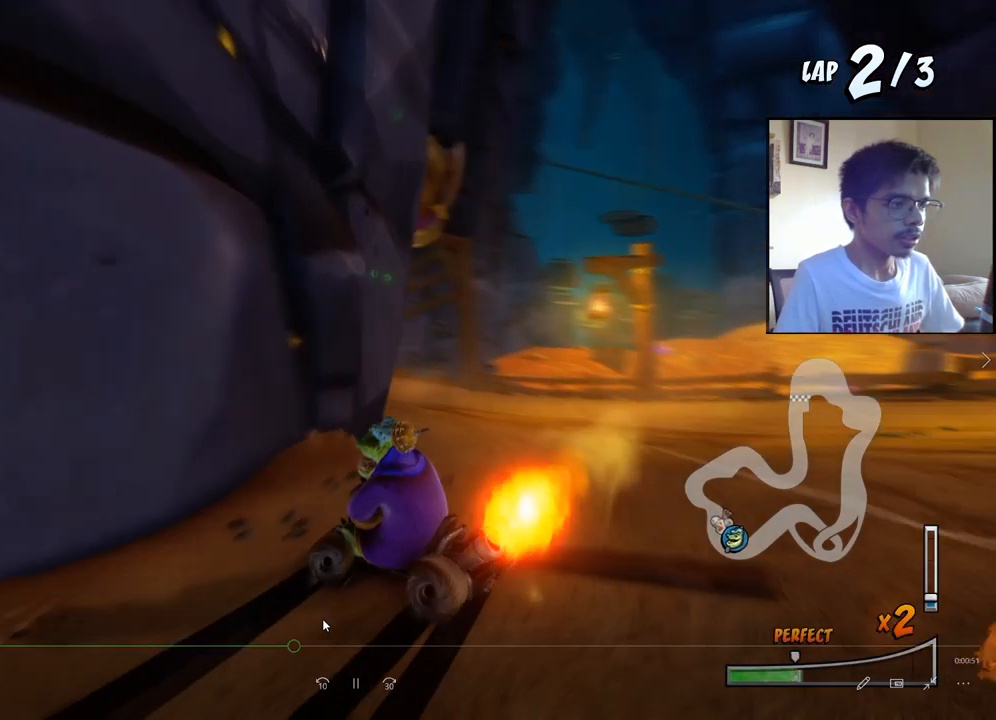
{"buttons": ["CROSS", "L1", "R2", "DPAD_UP", "DPAD_LEFT"], "events": [[17, "DPAD_RIGHT", "up"], [50, "DPAD_LEFT", "down"], [467, "L1", "down"]]}
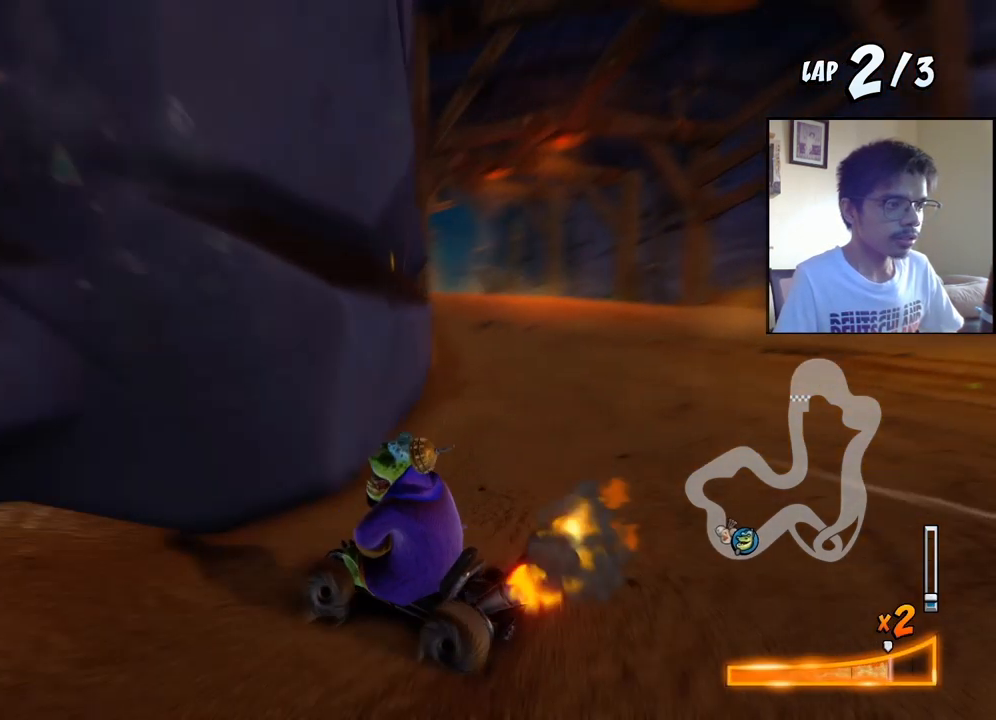
{"buttons": ["CROSS", "R2", "DPAD_UP", "DPAD_RIGHT"], "events": [[50, "R2", "up"], [67, "DPAD_LEFT", "up"], [67, "DPAD_UP", "up"], [100, "L1", "up"], [117, "R2", "down"], [283, "DPAD_RIGHT", "down"], [367, "DPAD_UP", "down"]]}
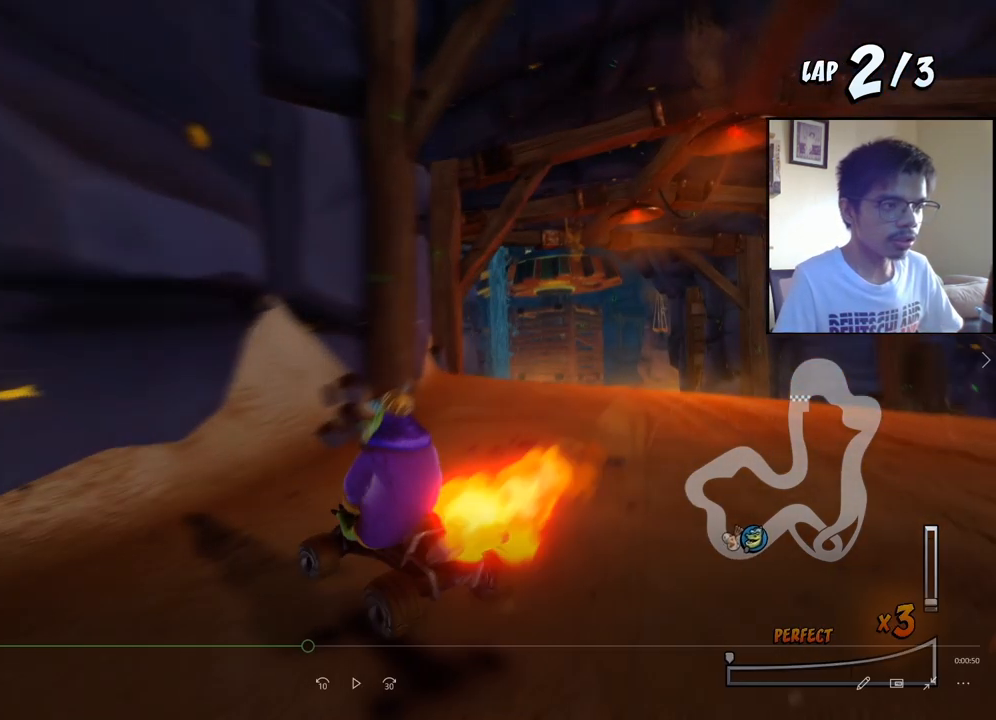
{"buttons": ["CROSS", "R2", "DPAD_UP", "DPAD_RIGHT"], "events": []}
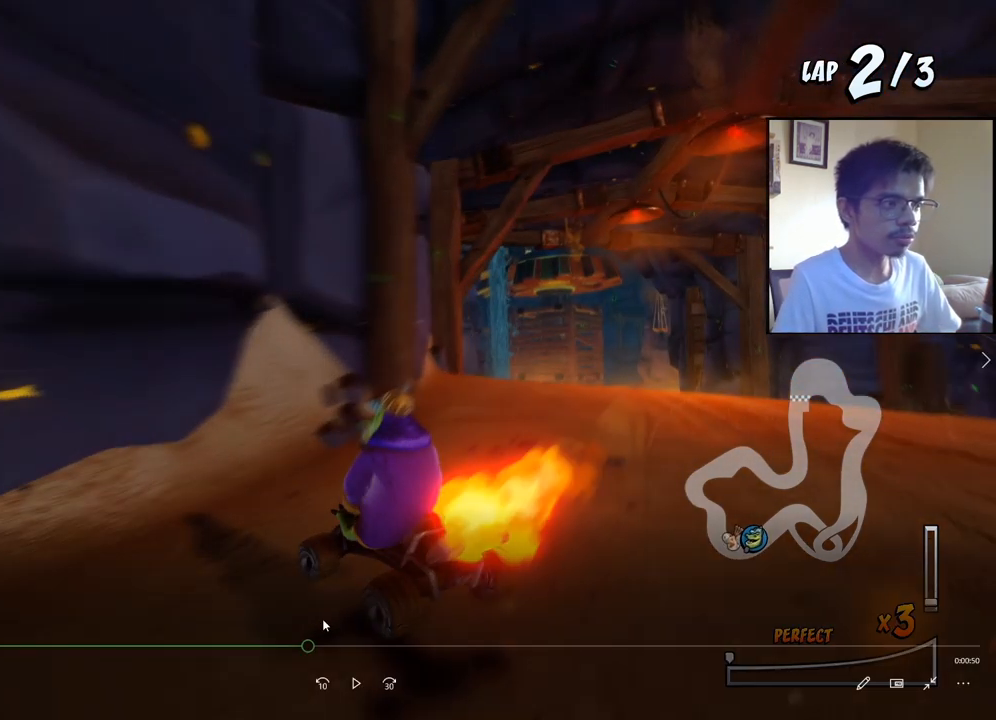
{"buttons": ["CROSS", "R2", "DPAD_UP", "DPAD_RIGHT"], "events": []}
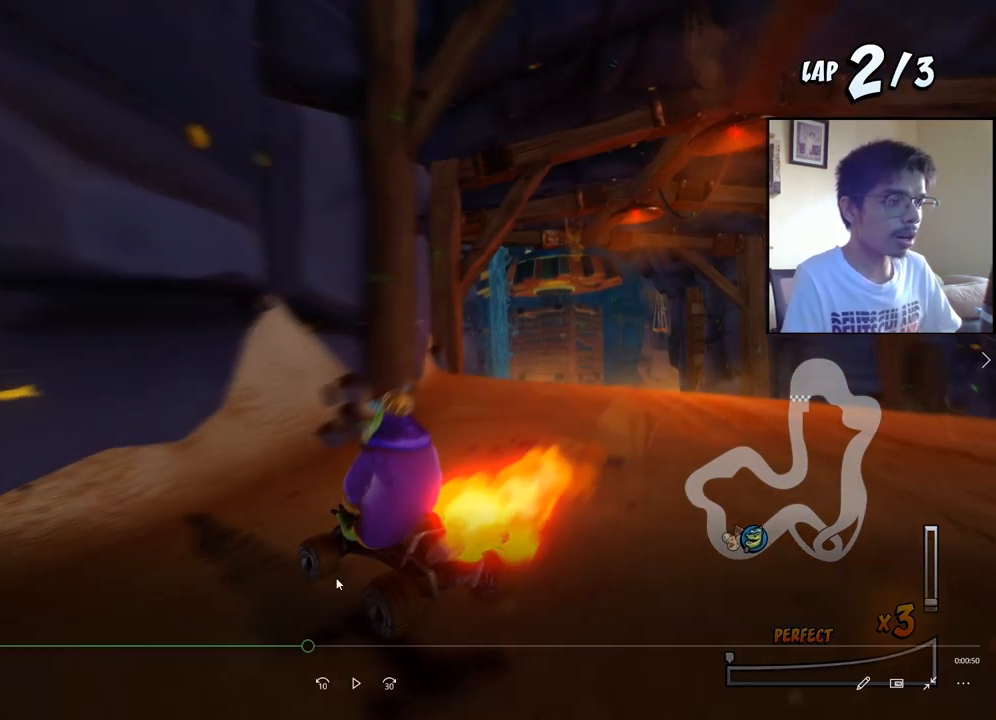
{"buttons": ["CROSS", "R2", "DPAD_UP", "DPAD_RIGHT"], "events": []}
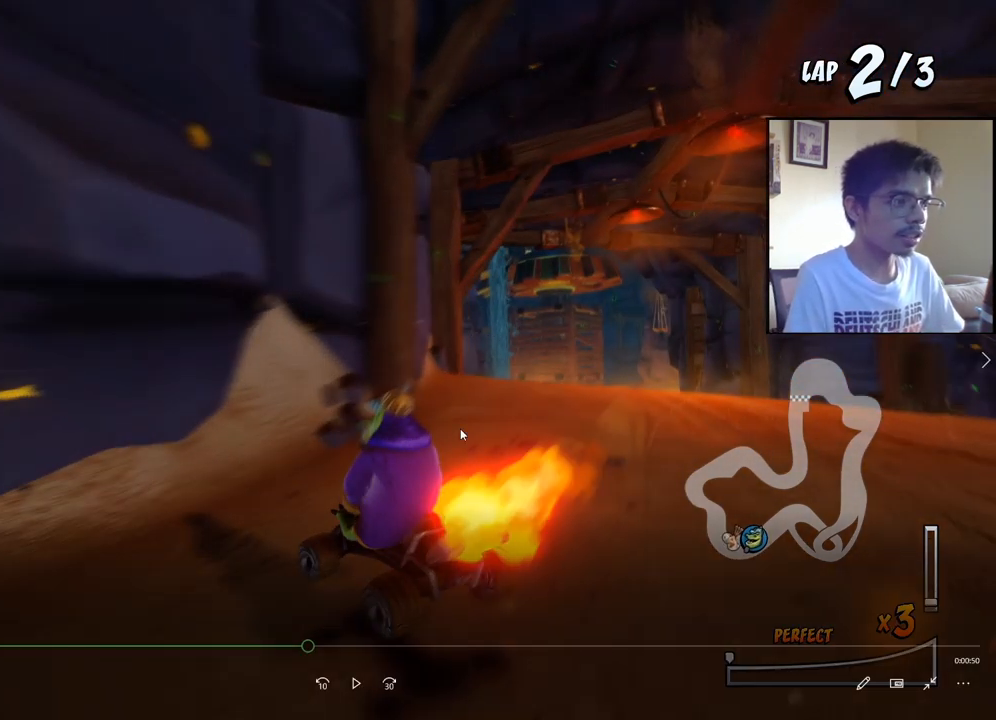
{"buttons": ["CROSS", "R2", "DPAD_UP", "DPAD_RIGHT"], "events": []}